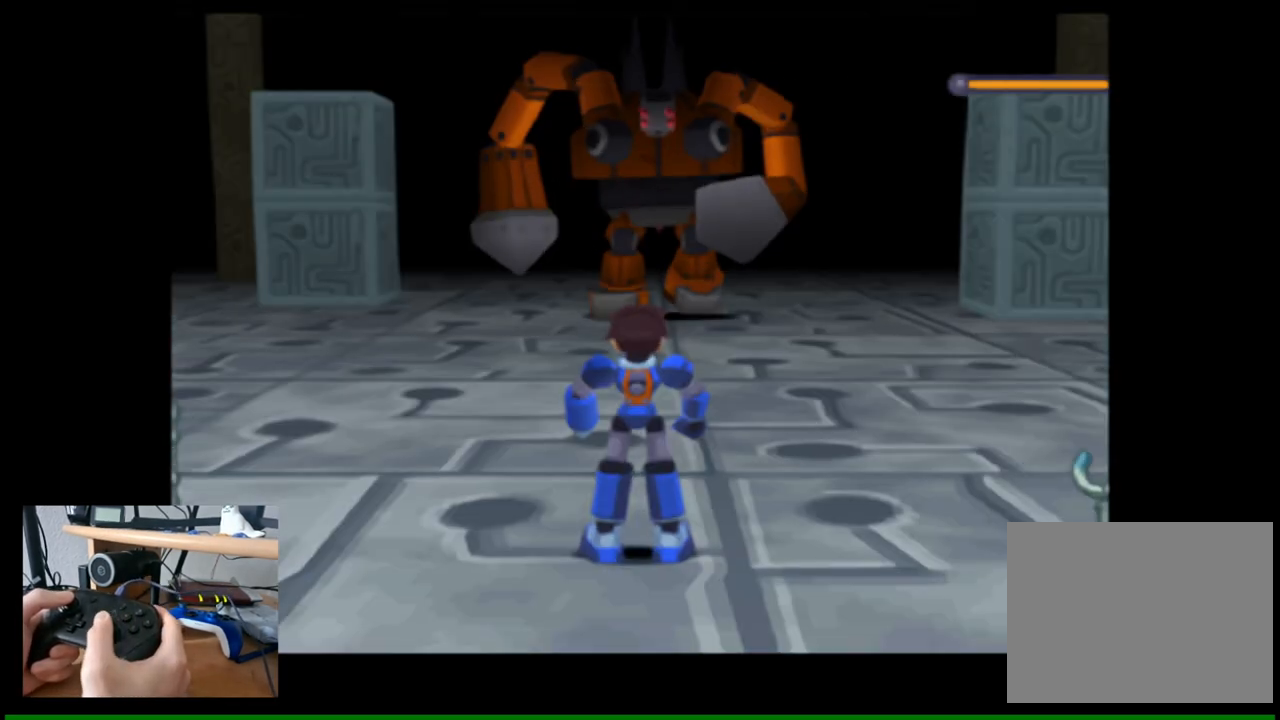
Gameplay with a controller (Nintendo layout); each line is a JSON object with the inputs held at the frame after it. "events" lists button and stick changes between this image and that frame as [ms after this image, input, new state], when the widget could be followed in between.
{"buttons": [], "left_stick": "up", "right_stick": "center", "events": [[333, "left_stick", "up"]]}
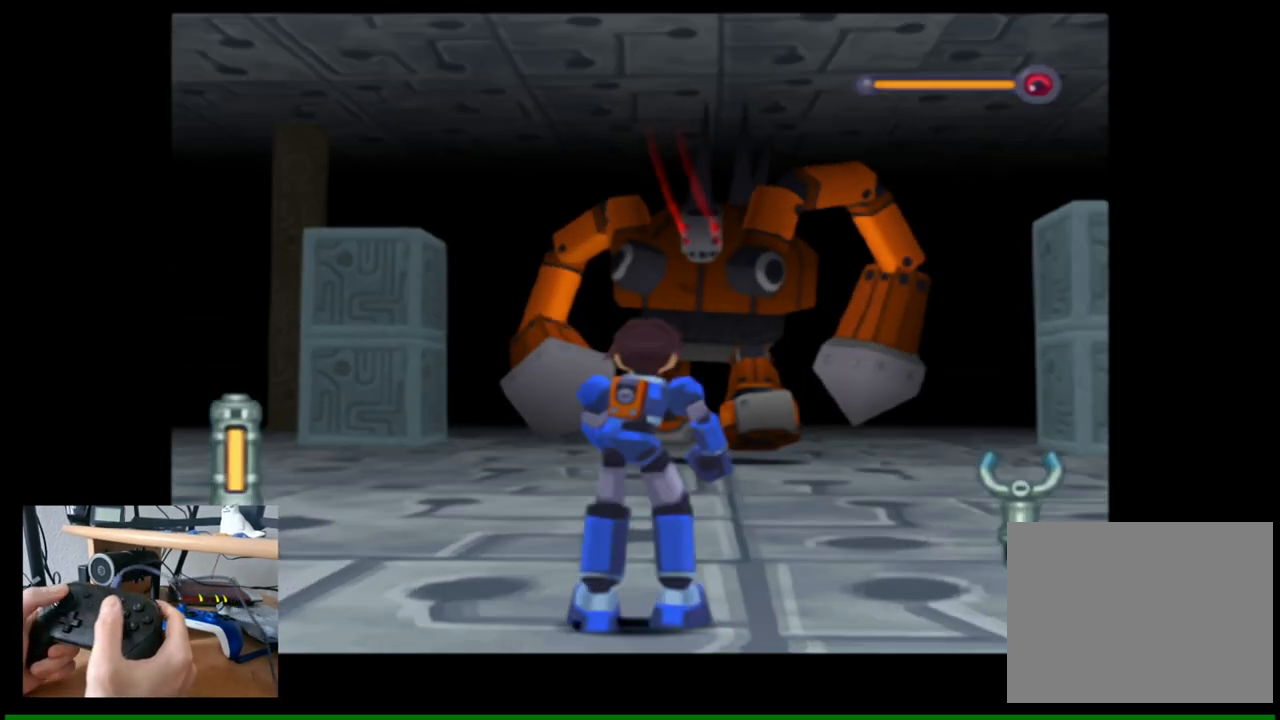
{"buttons": [], "left_stick": "up-left", "right_stick": "center", "events": [[500, "left_stick", "up-left"]]}
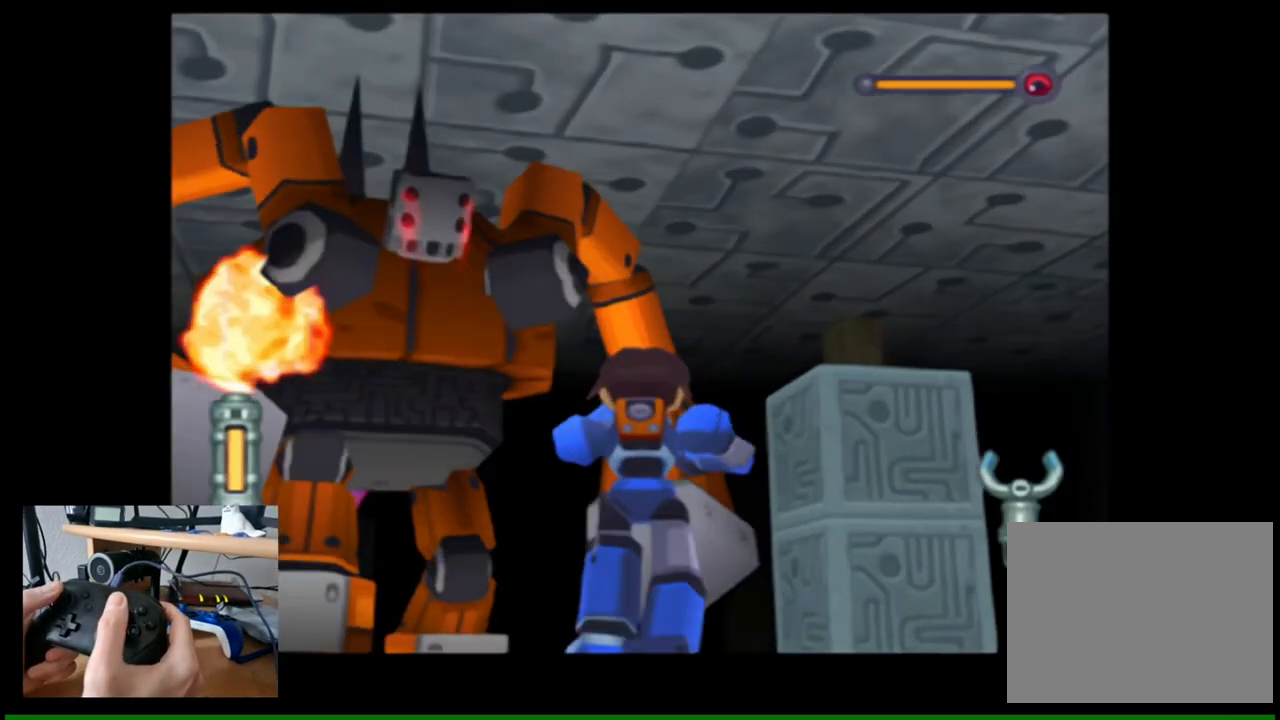
{"buttons": [], "left_stick": "down-left", "right_stick": "center", "events": [[250, "left_stick", "center"], [400, "left_stick", "down-left"]]}
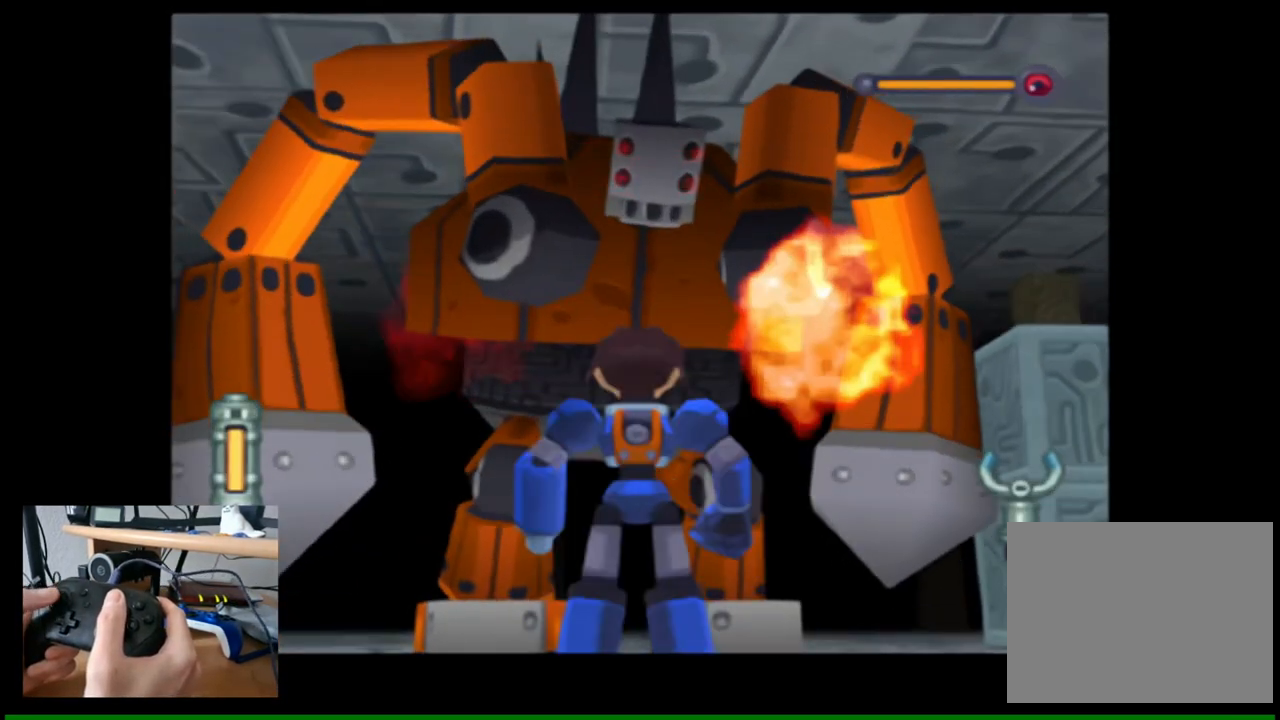
{"buttons": [], "left_stick": "right", "right_stick": "center", "events": [[50, "left_stick", "center"], [500, "left_stick", "right"]]}
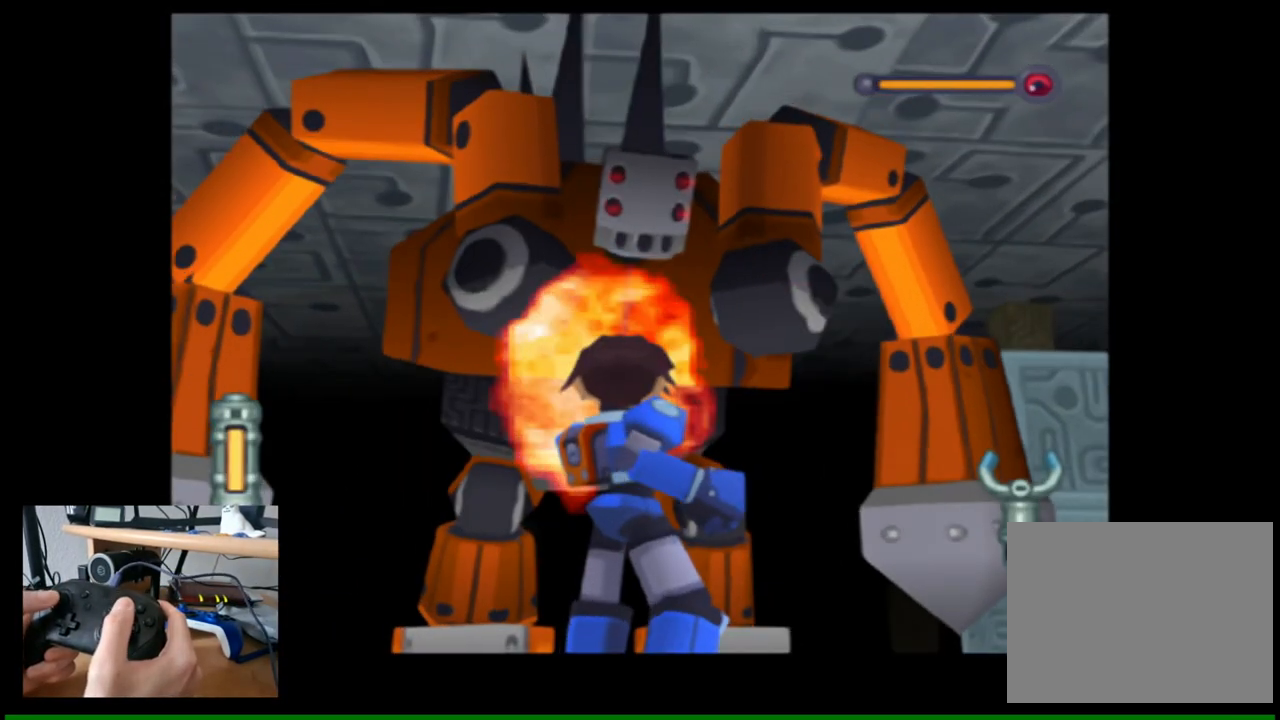
{"buttons": ["A"], "left_stick": "right", "right_stick": "center", "events": [[383, "A", "down"]]}
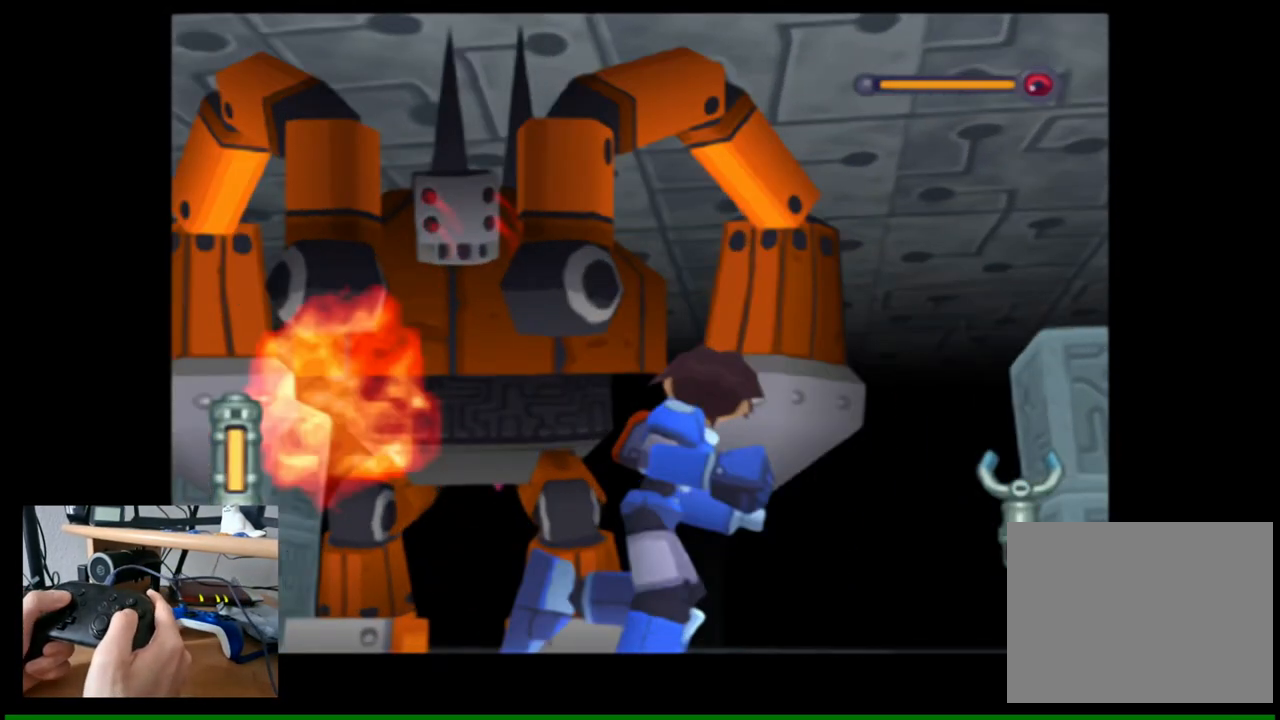
{"buttons": [], "left_stick": "up-right", "right_stick": "center", "events": [[400, "A", "up"], [483, "left_stick", "up-right"]]}
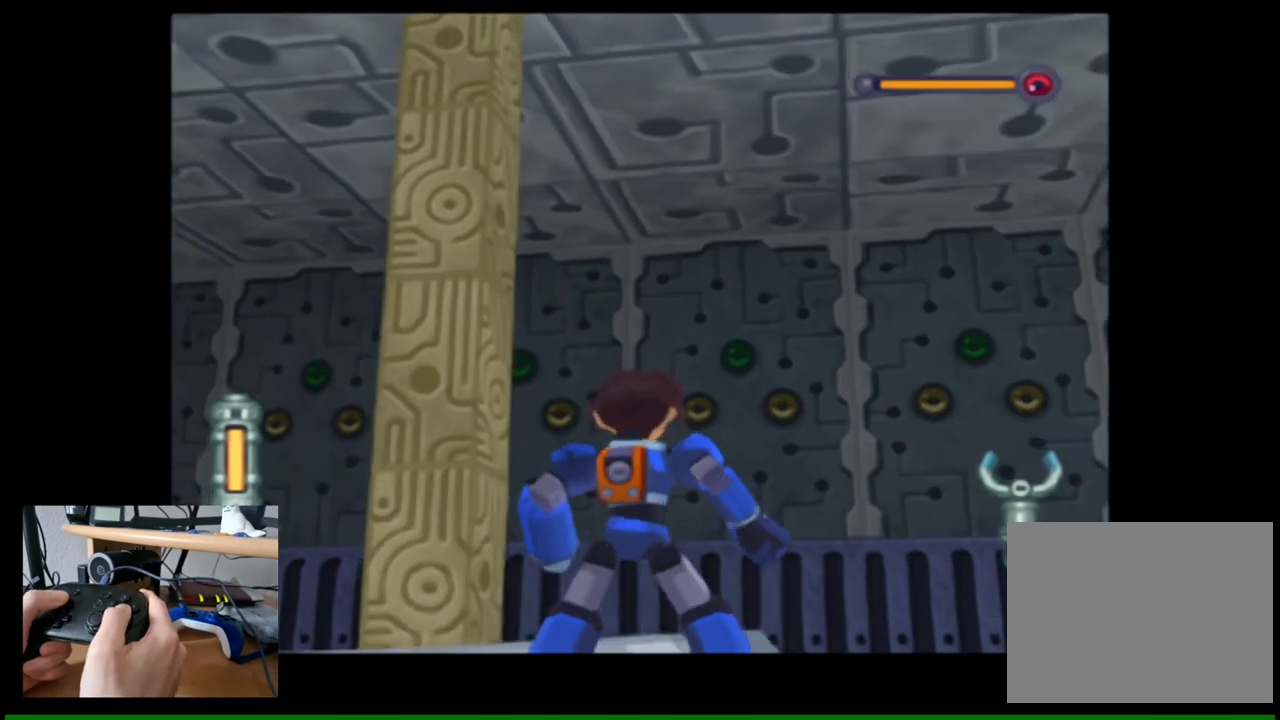
{"buttons": [], "left_stick": "up", "right_stick": "left", "events": [[33, "right_stick", "left"], [117, "left_stick", "up"]]}
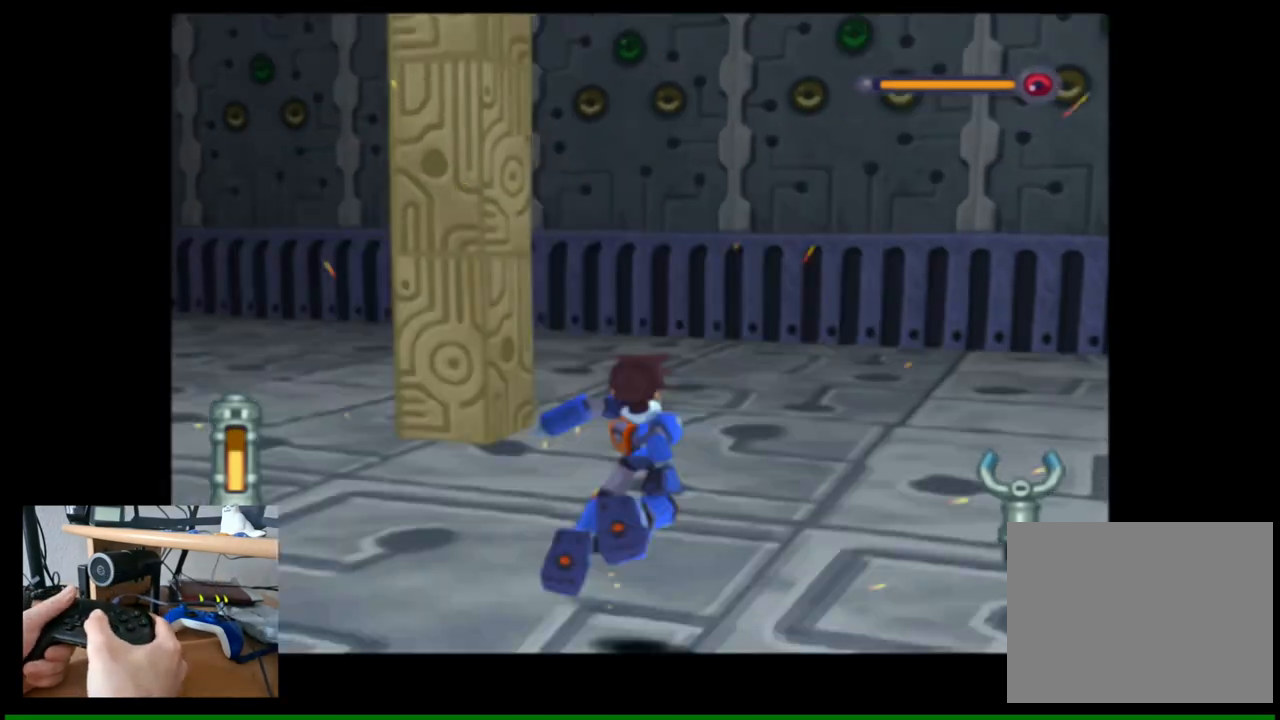
{"buttons": [], "left_stick": "up-left", "right_stick": "left", "events": [[33, "left_stick", "up-right"], [317, "left_stick", "up"], [483, "left_stick", "up-left"]]}
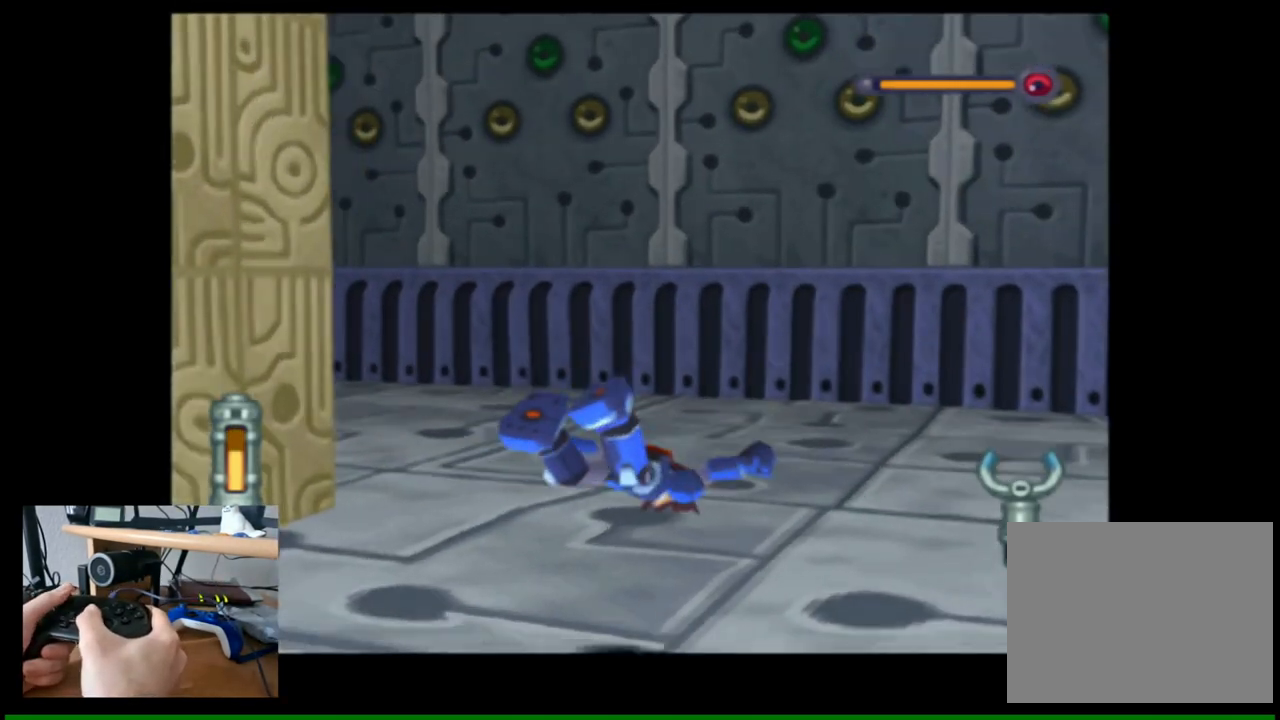
{"buttons": [], "left_stick": "center", "right_stick": "center", "events": [[183, "left_stick", "down-left"], [233, "left_stick", "center"], [317, "right_stick", "center"]]}
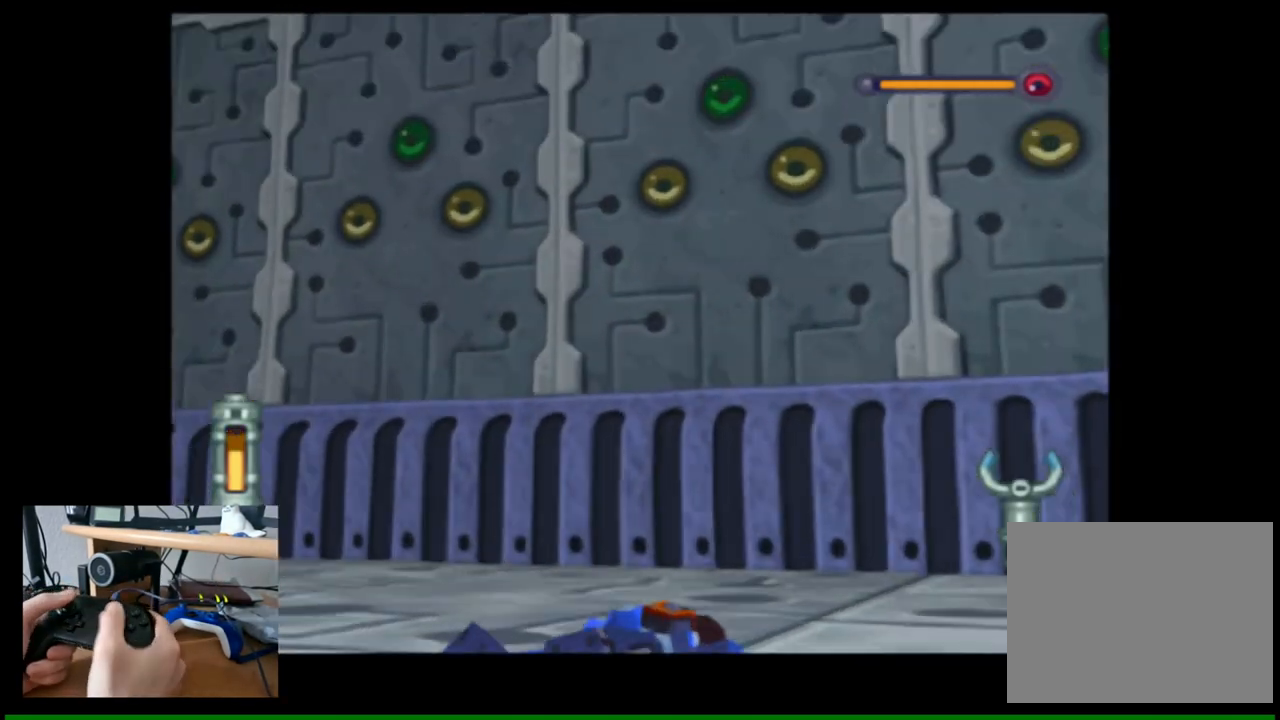
{"buttons": [], "left_stick": "center", "right_stick": "left", "events": [[133, "right_stick", "left"]]}
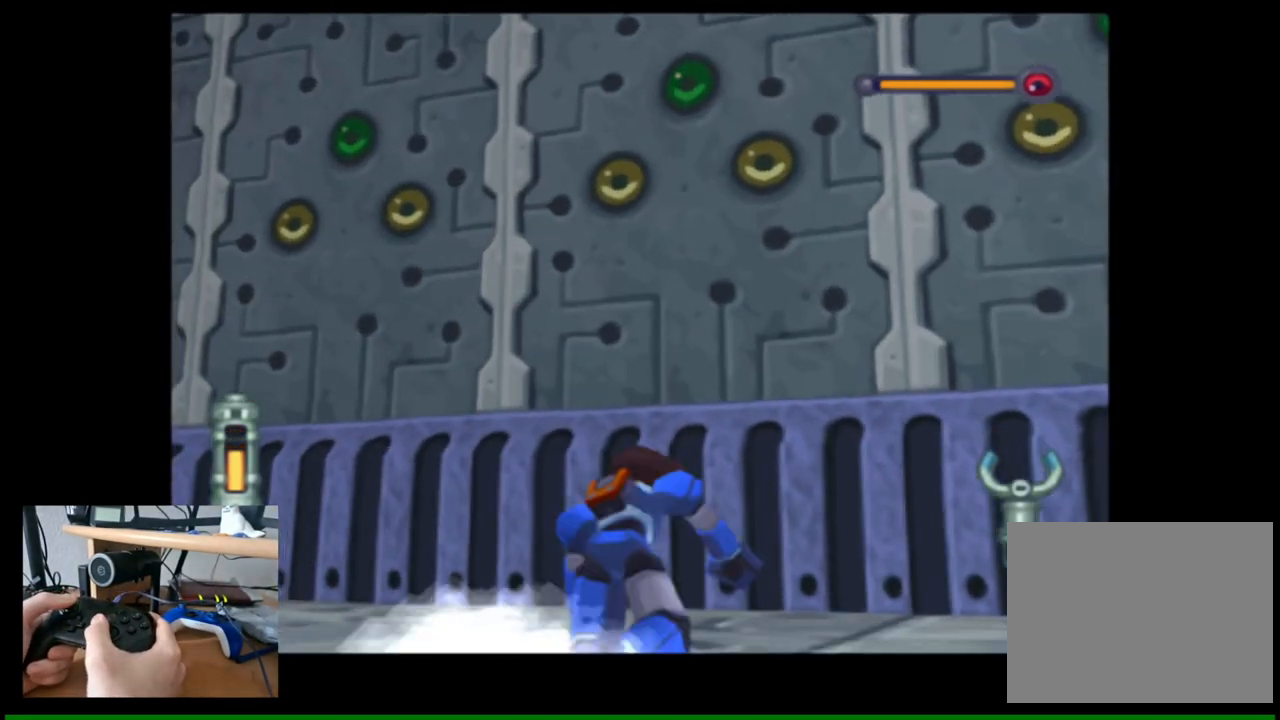
{"buttons": [], "left_stick": "center", "right_stick": "left", "events": []}
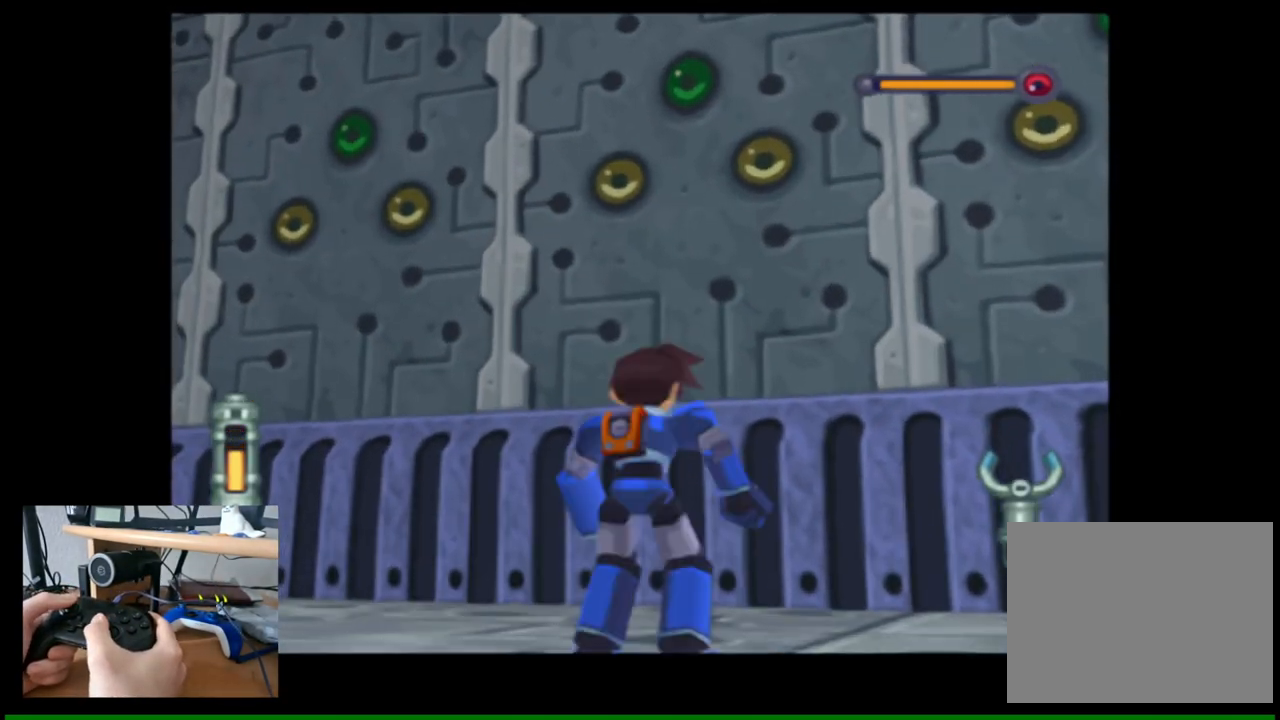
{"buttons": [], "left_stick": "center", "right_stick": "left", "events": []}
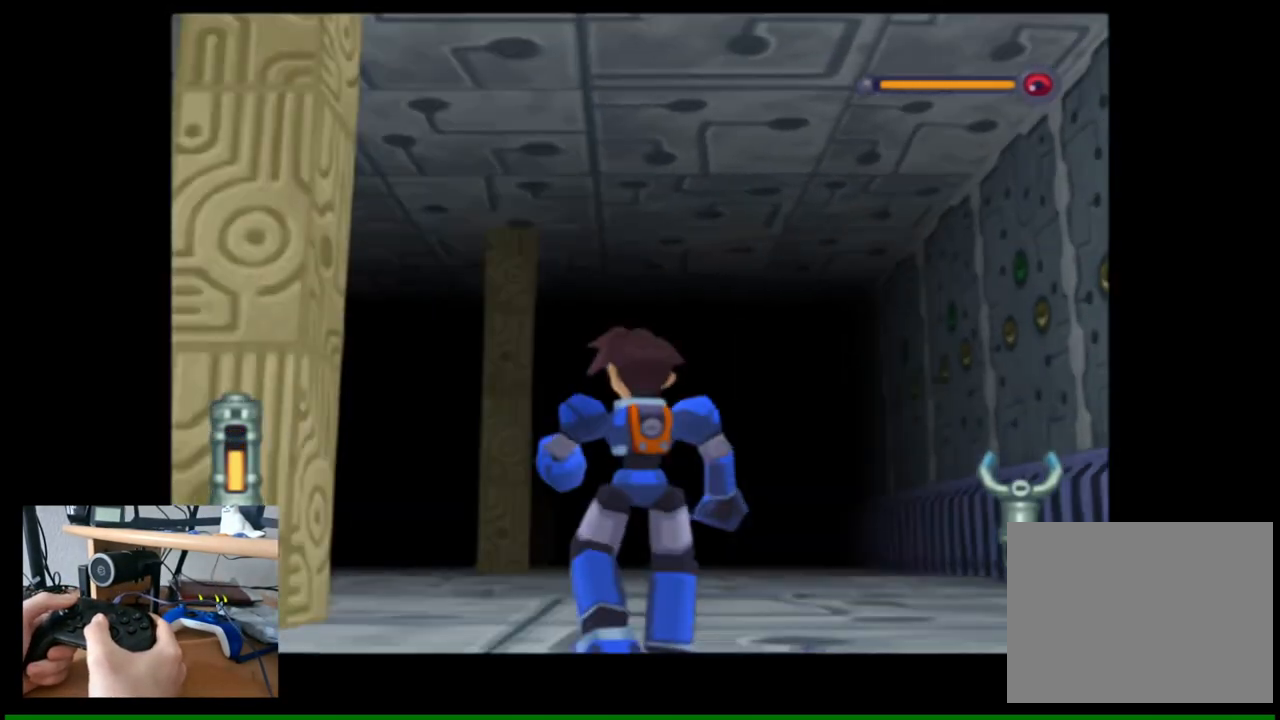
{"buttons": [], "left_stick": "up-left", "right_stick": "center", "events": [[250, "right_stick", "center"], [283, "left_stick", "up"], [467, "left_stick", "up-left"]]}
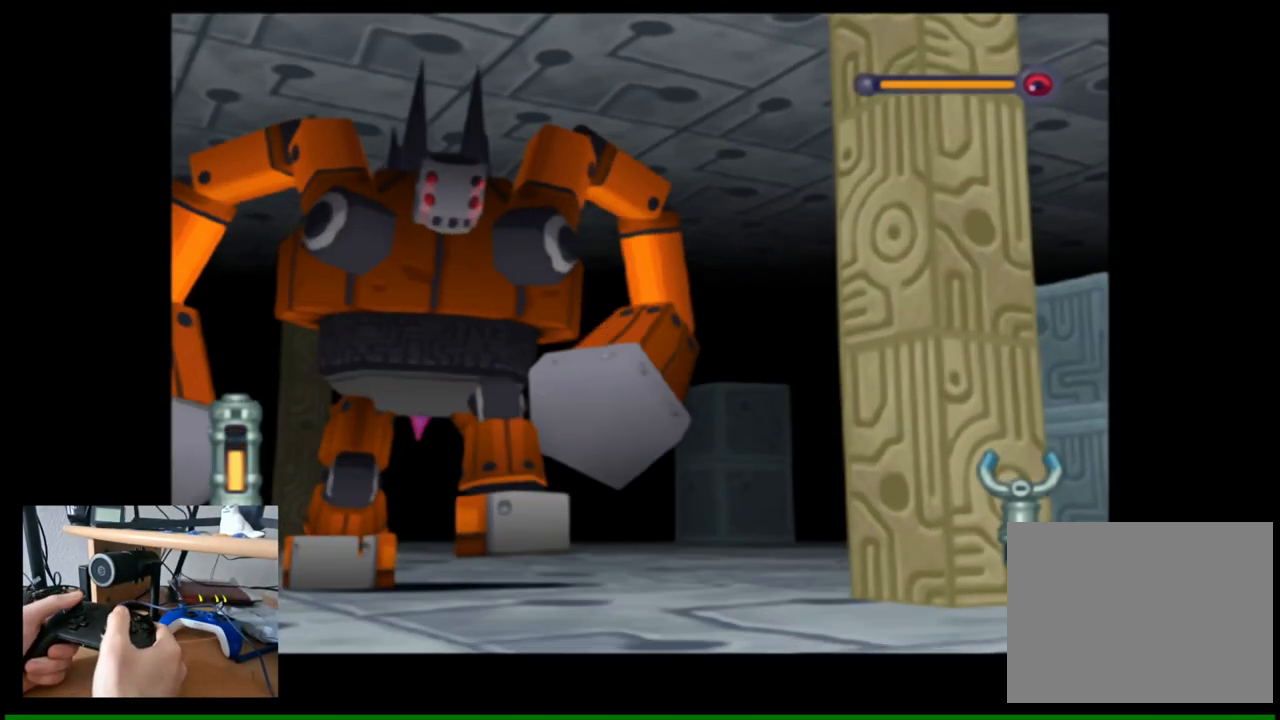
{"buttons": [], "left_stick": "center", "right_stick": "center", "events": [[317, "left_stick", "down-left"], [433, "left_stick", "center"]]}
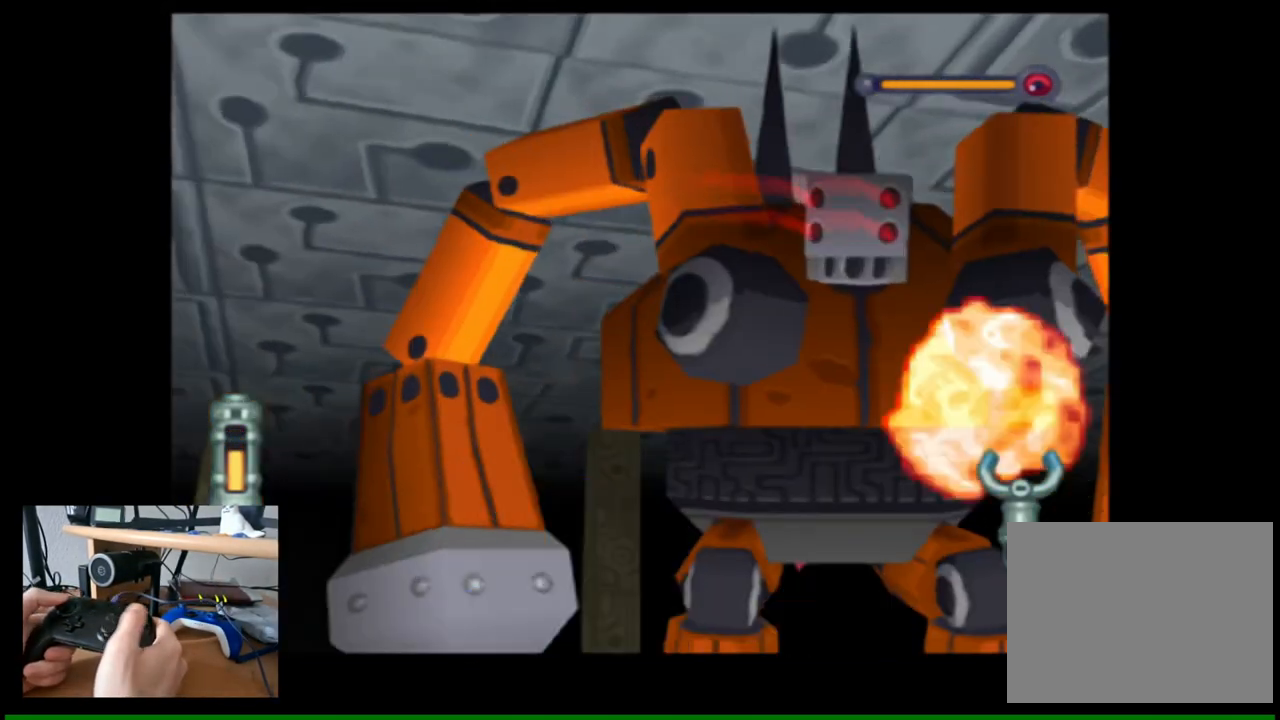
{"buttons": [], "left_stick": "right", "right_stick": "center", "events": [[250, "left_stick", "right"]]}
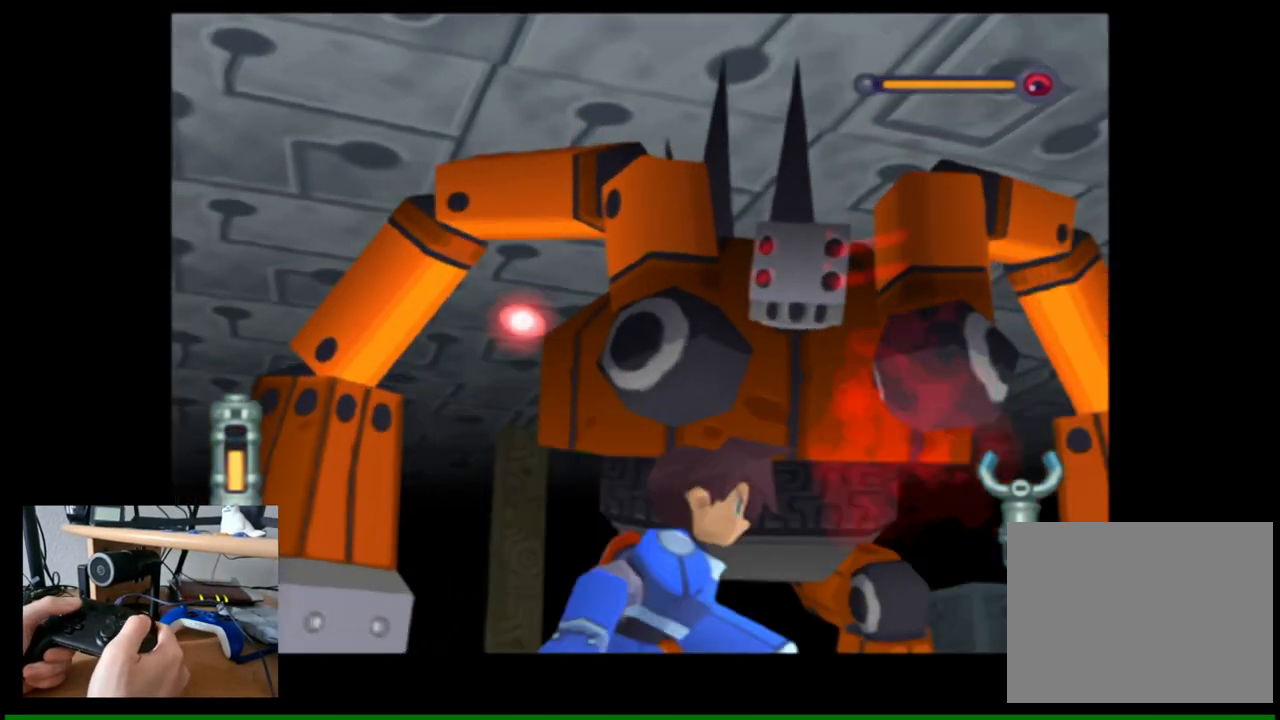
{"buttons": ["B"], "left_stick": "right", "right_stick": "center", "events": [[433, "B", "down"]]}
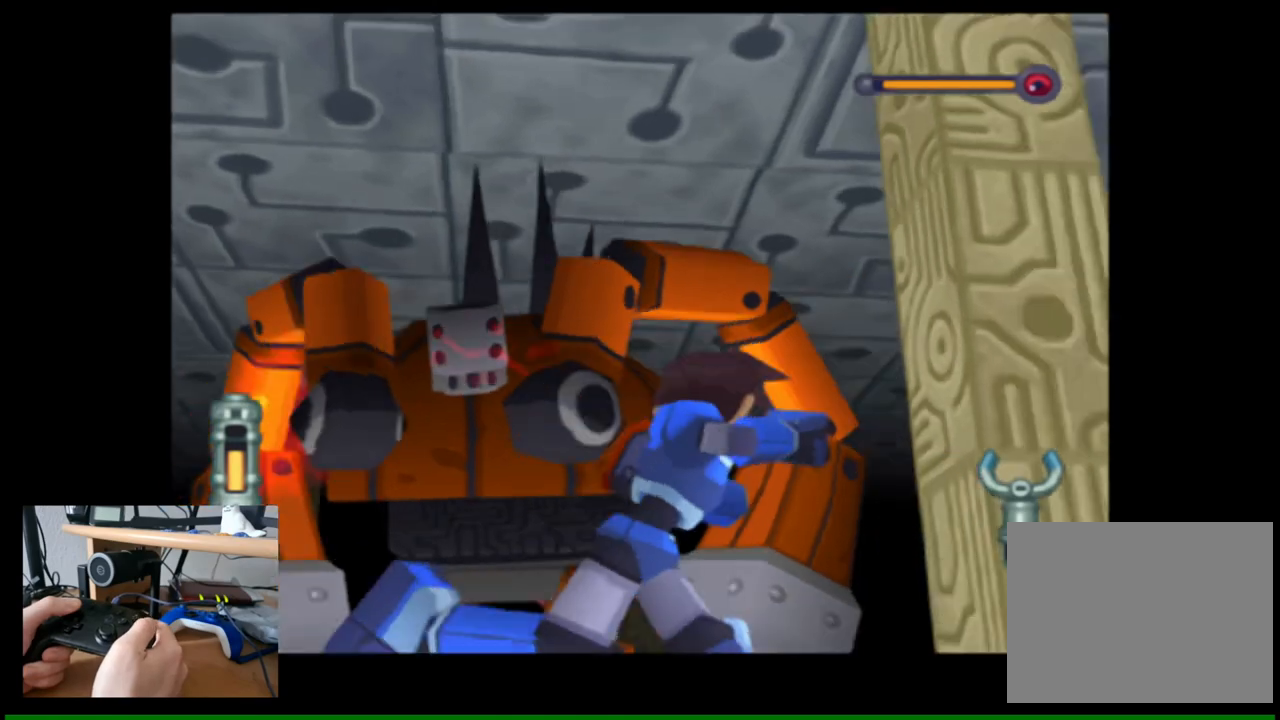
{"buttons": [], "left_stick": "right", "right_stick": "left", "events": [[233, "B", "up"], [383, "right_stick", "left"]]}
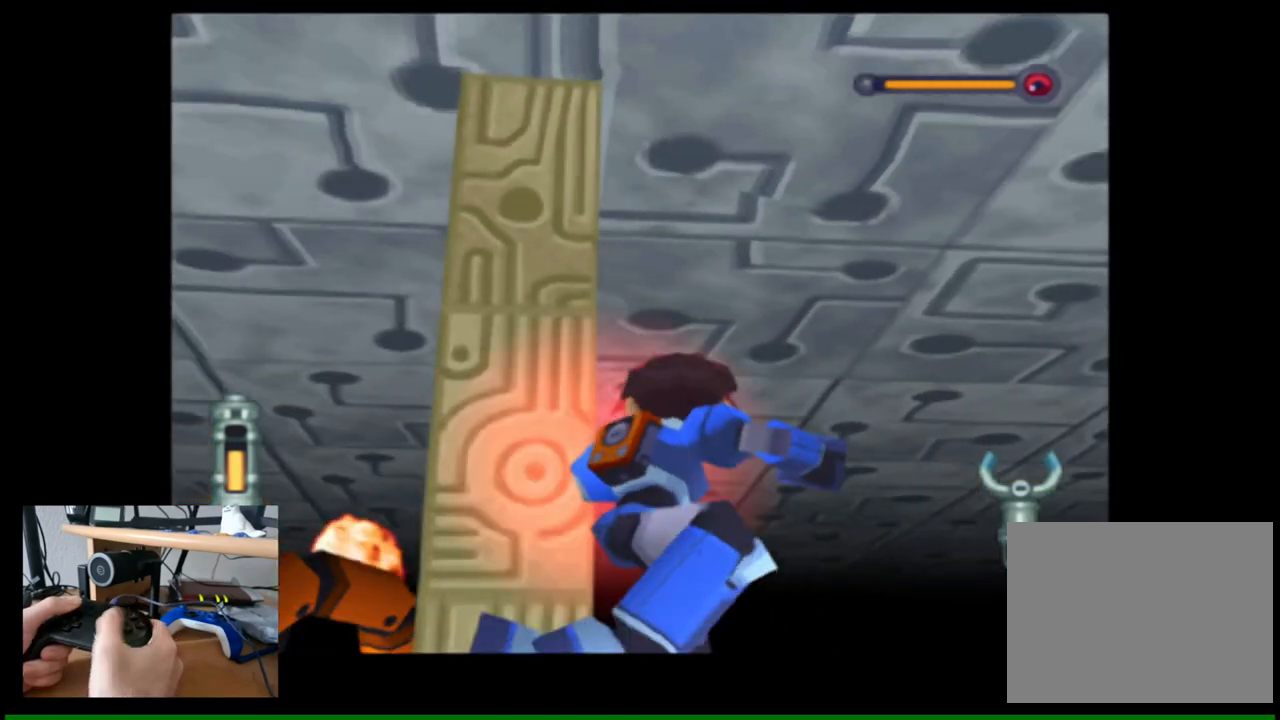
{"buttons": [], "left_stick": "center", "right_stick": "left", "events": [[483, "left_stick", "center"]]}
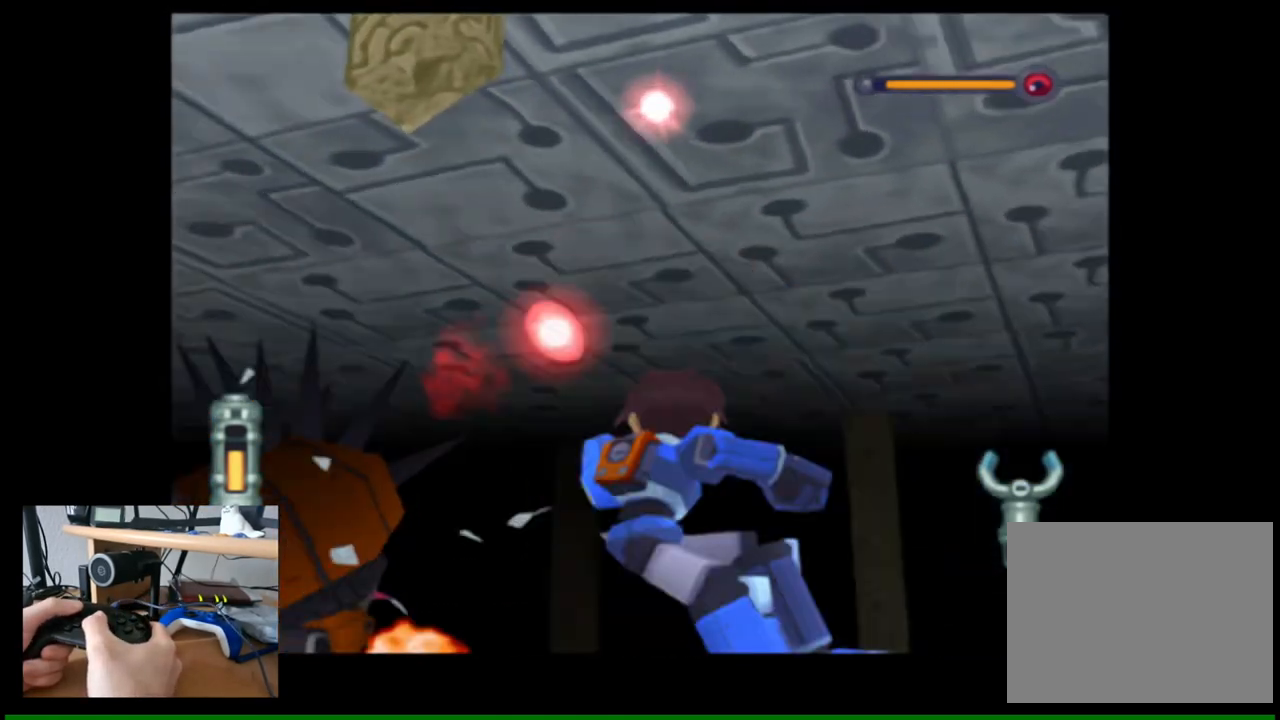
{"buttons": [], "left_stick": "center", "right_stick": "left", "events": []}
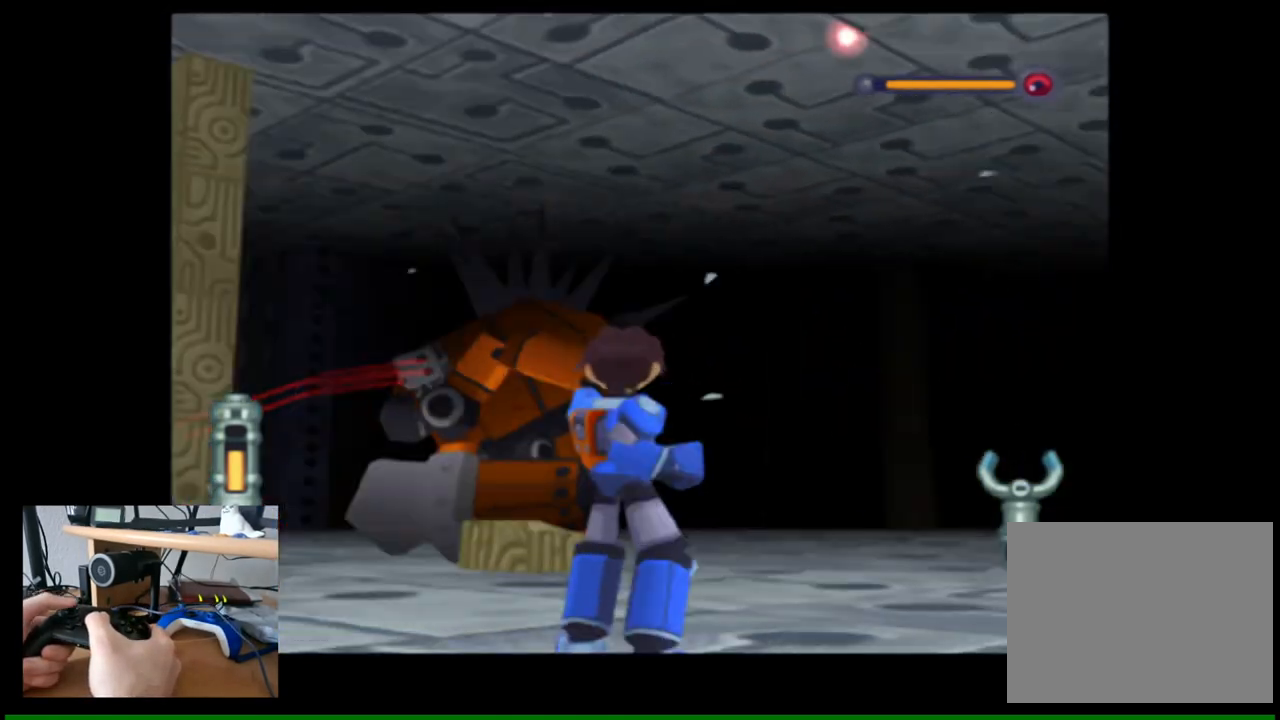
{"buttons": [], "left_stick": "up-right", "right_stick": "center", "events": [[267, "right_stick", "center"], [300, "left_stick", "right"], [483, "left_stick", "up-right"]]}
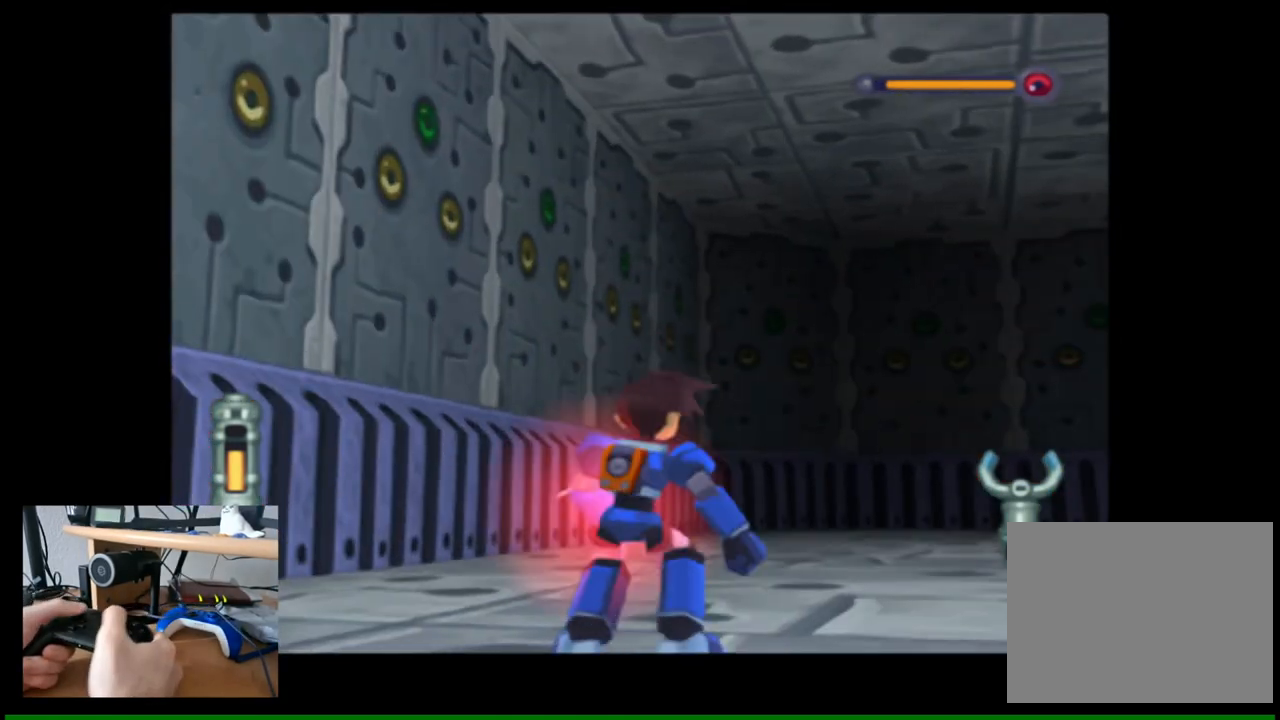
{"buttons": [], "left_stick": "center", "right_stick": "center", "events": [[250, "right_stick", "right"], [433, "right_stick", "center"], [483, "left_stick", "center"]]}
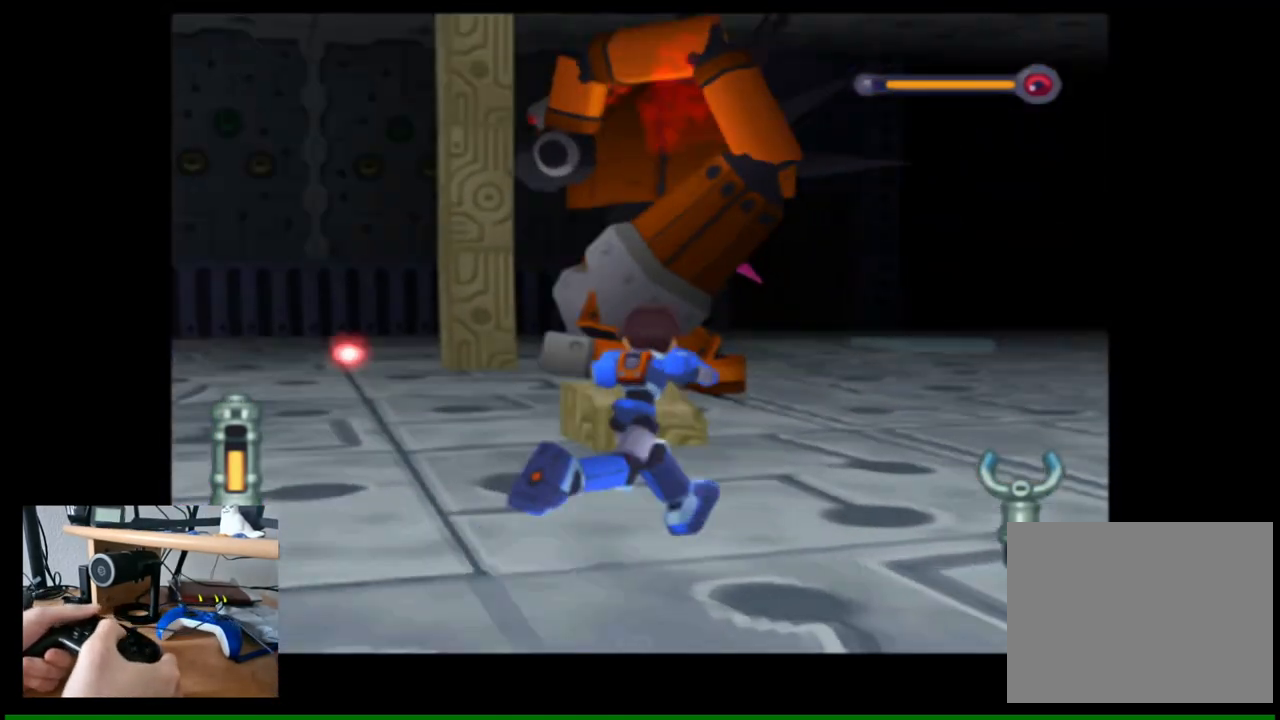
{"buttons": [], "left_stick": "center", "right_stick": "center", "events": [[200, "left_stick", "right"], [267, "left_stick", "center"]]}
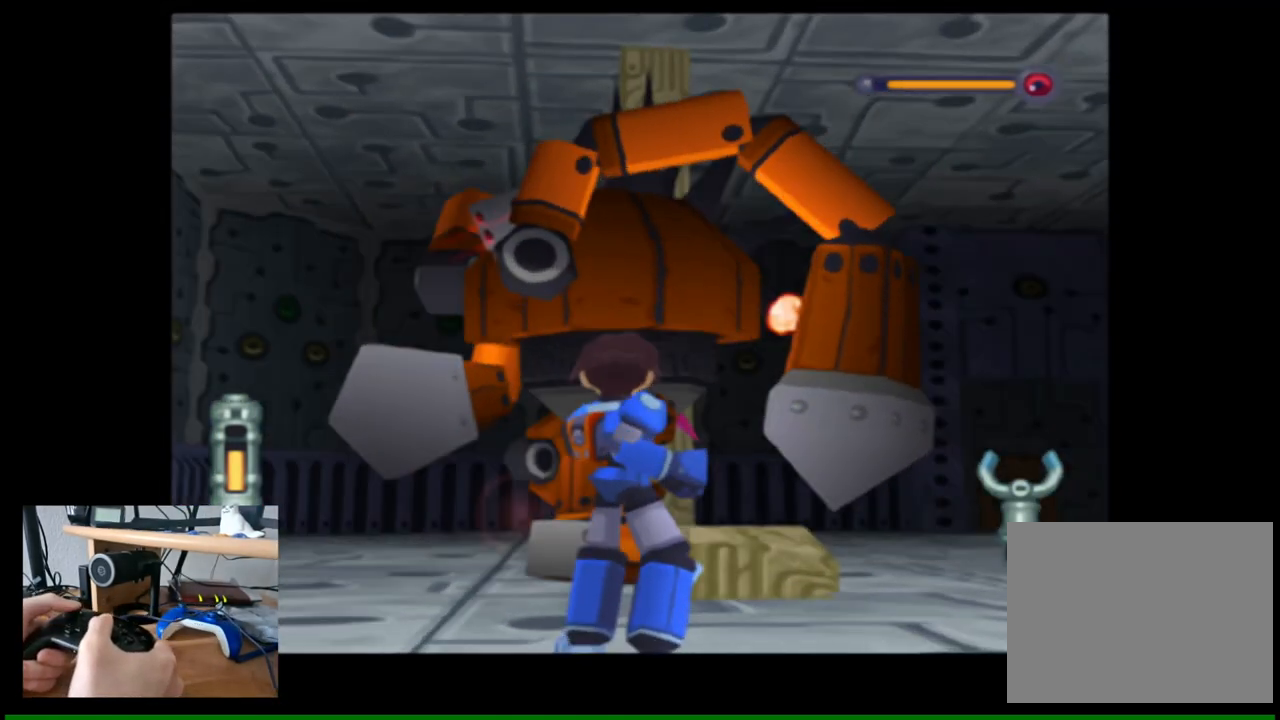
{"buttons": [], "left_stick": "center", "right_stick": "center", "events": []}
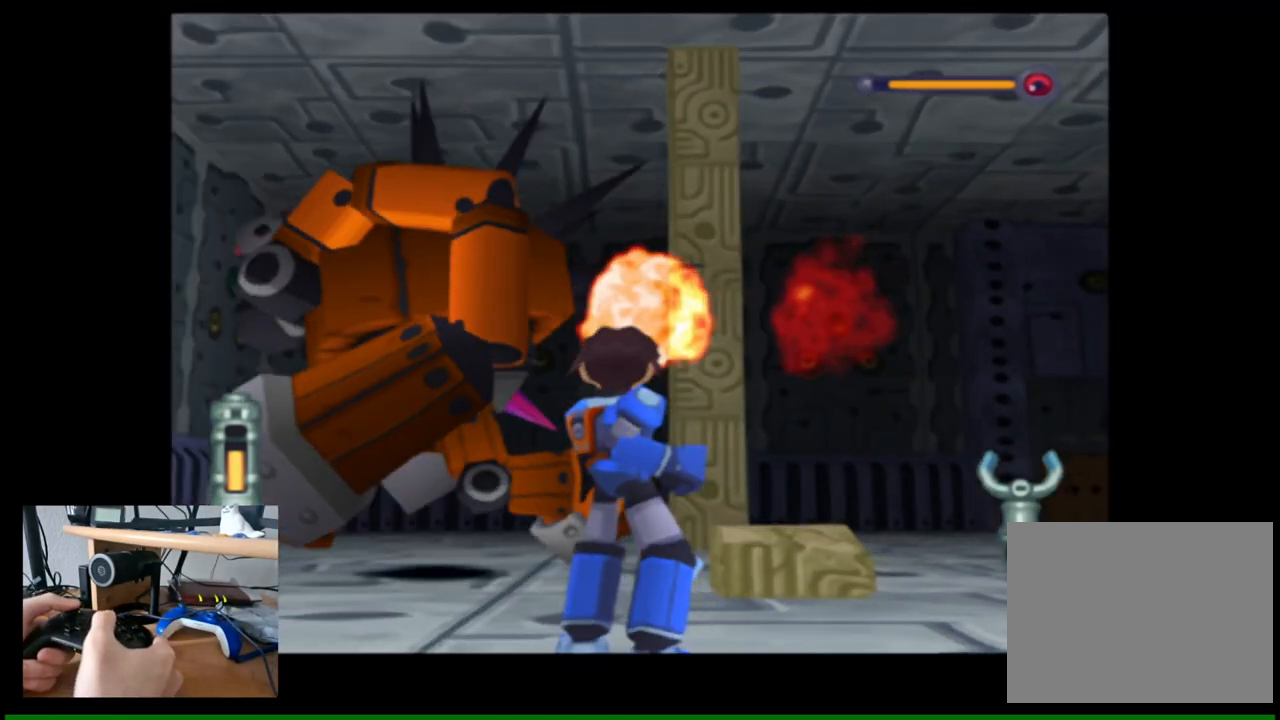
{"buttons": [], "left_stick": "center", "right_stick": "center", "events": [[100, "left_stick", "left"], [333, "left_stick", "center"]]}
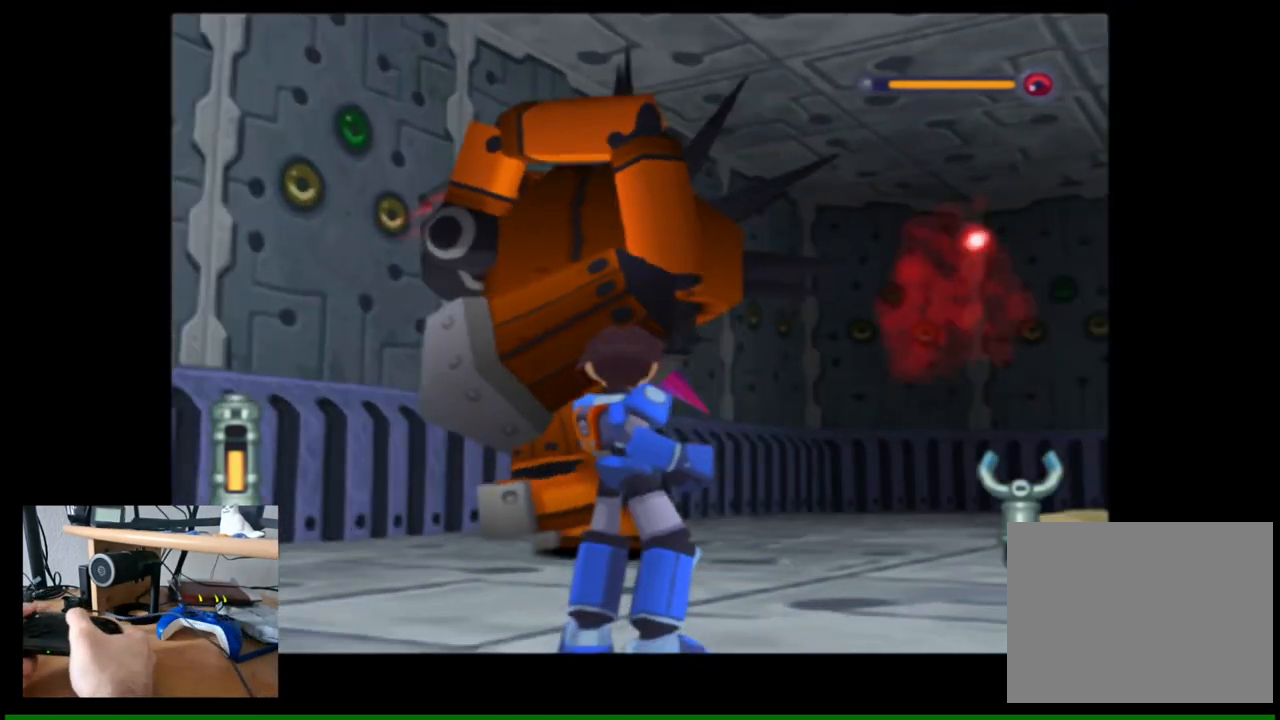
{"buttons": [], "left_stick": "center", "right_stick": "center", "events": []}
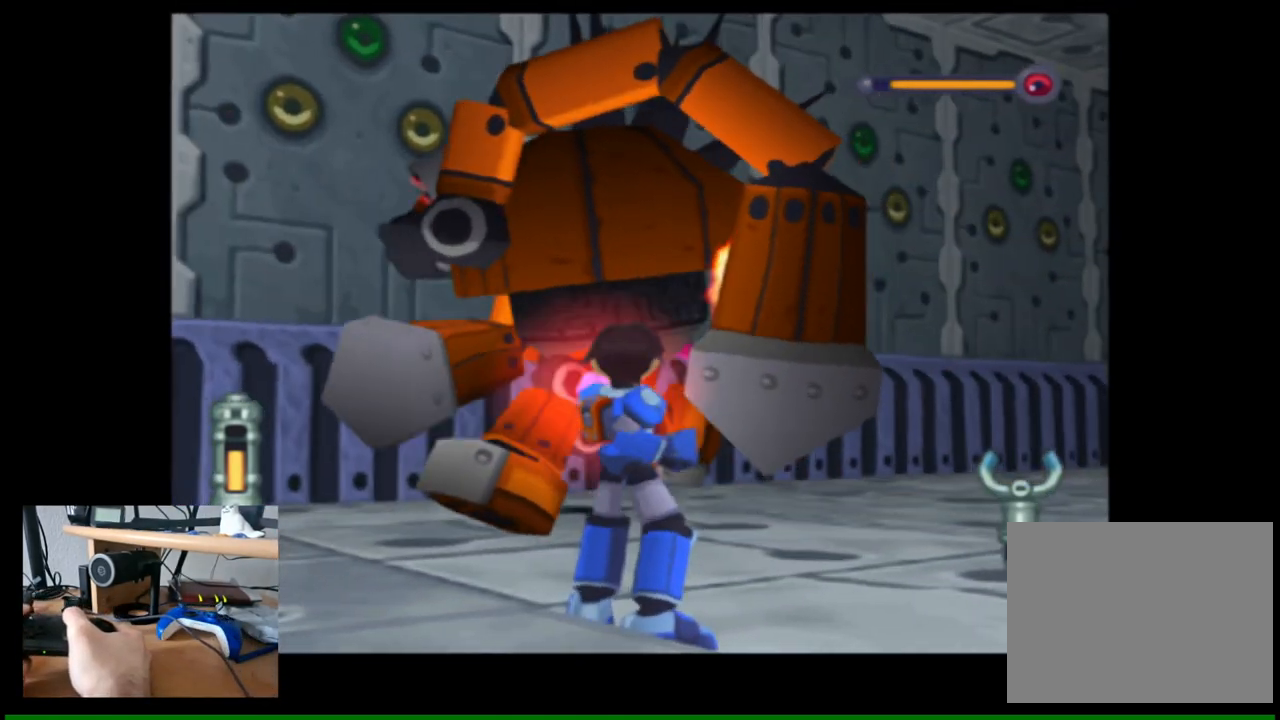
{"buttons": [], "left_stick": "center", "right_stick": "center", "events": [[100, "left_stick", "left"], [150, "right_stick", "left"], [283, "left_stick", "center"], [300, "right_stick", "center"]]}
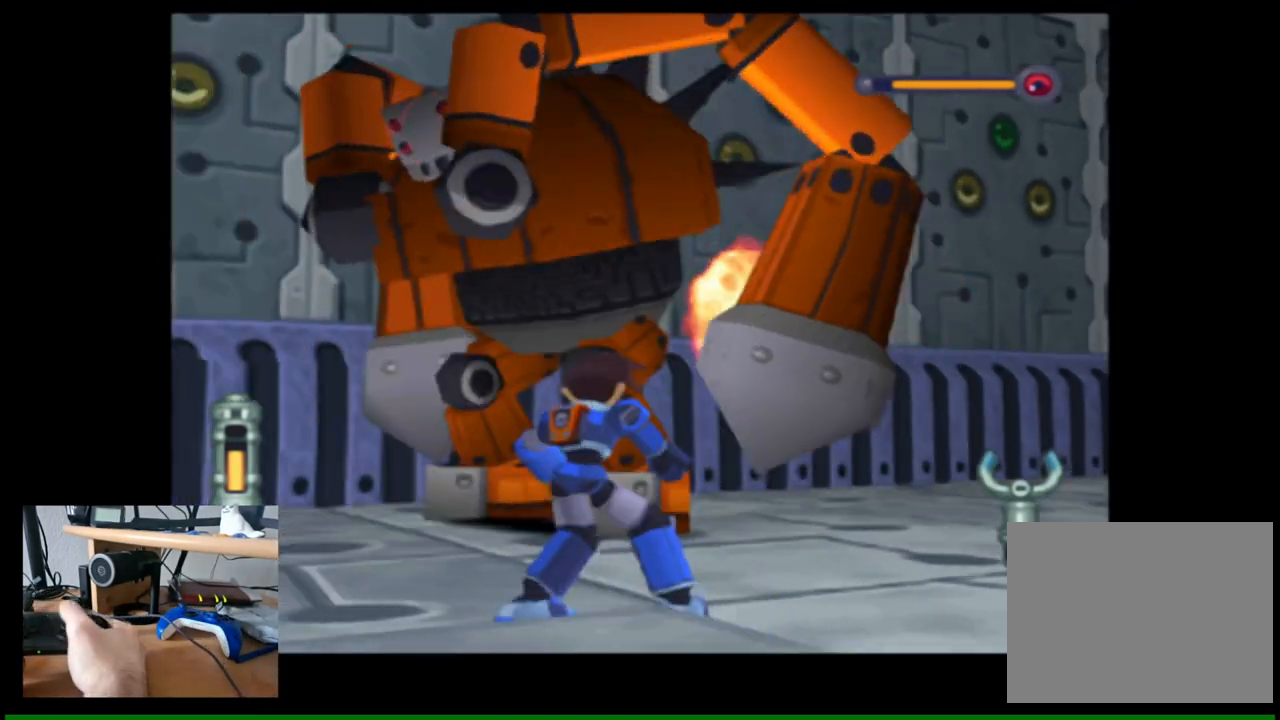
{"buttons": [], "left_stick": "center", "right_stick": "center", "events": []}
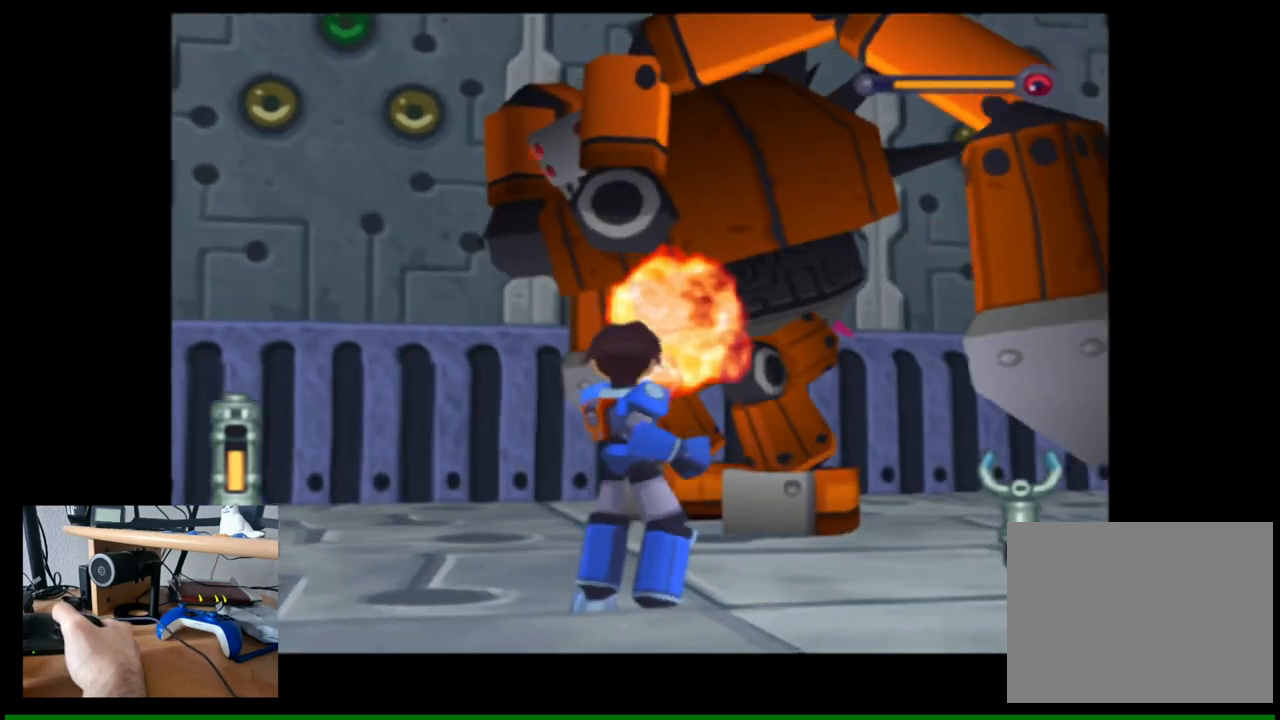
{"buttons": ["B"], "left_stick": "down-right", "right_stick": "center", "events": [[83, "left_stick", "down-right"], [383, "B", "down"]]}
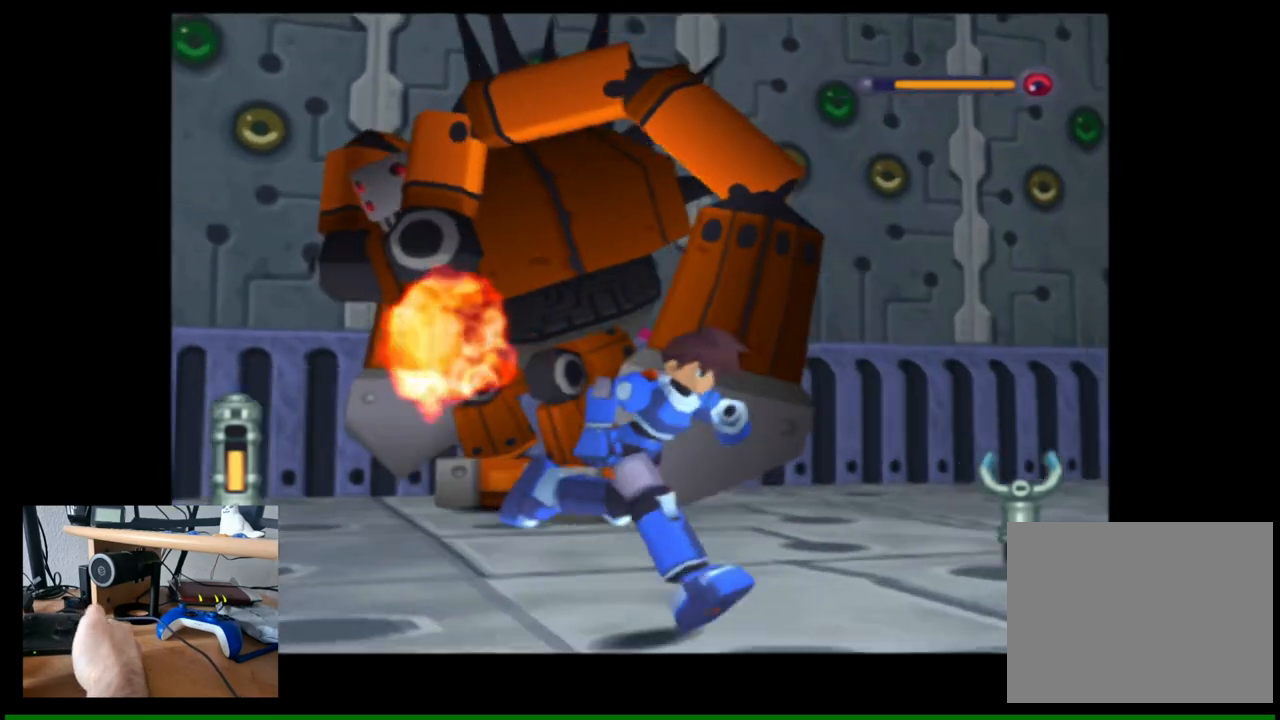
{"buttons": [], "left_stick": "down-right", "right_stick": "left", "events": [[383, "B", "up"], [500, "right_stick", "left"]]}
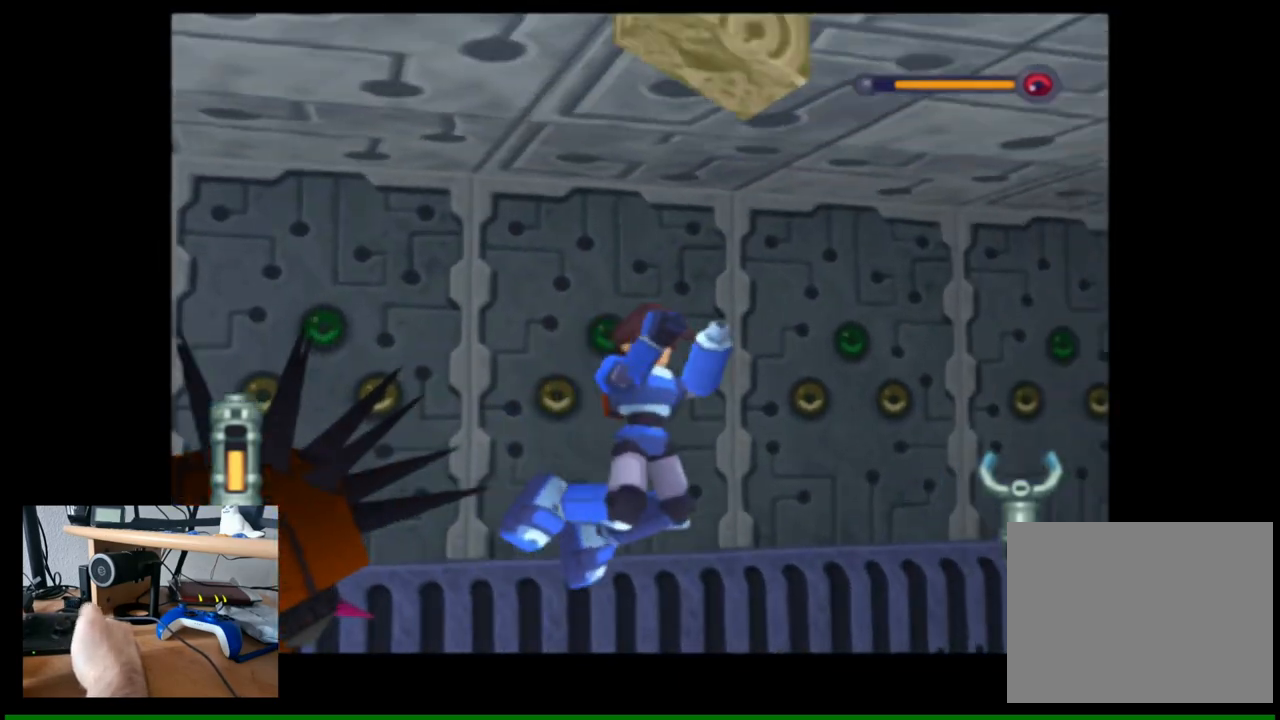
{"buttons": [], "left_stick": "down-right", "right_stick": "left", "events": []}